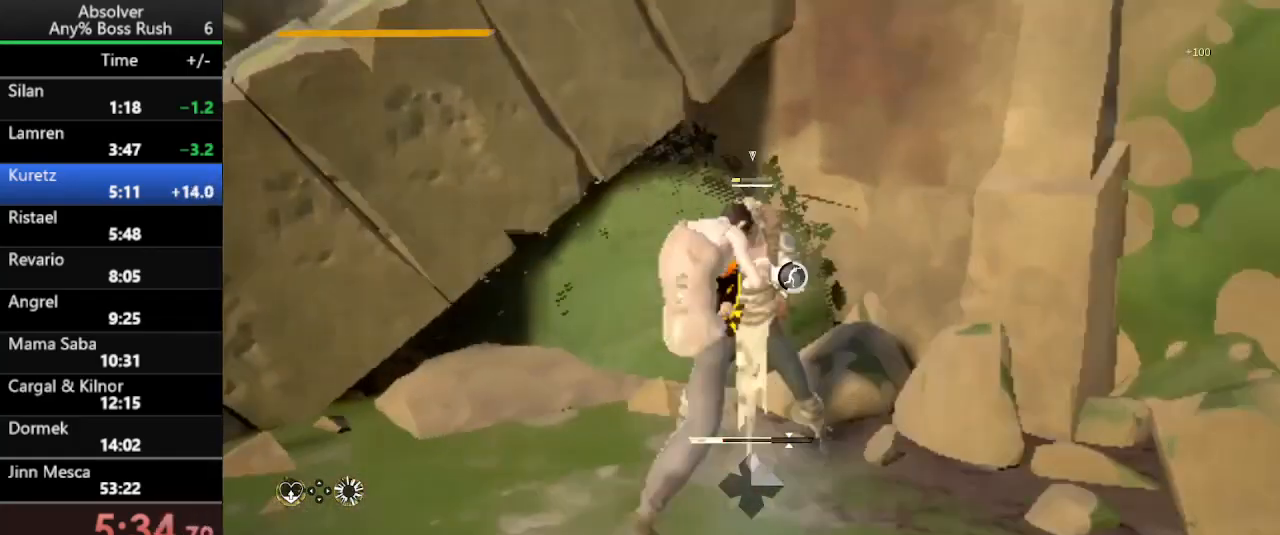
Gameplay with keyboard and mouse; each line is a JSON object with the keys held at the frame after it. "events" lists presses ("down") and releases ("up") of "1", "2", "3", "4", "5", "a", "alt", "c", "caps_lock", "ctrl", "d", "e", "f", "g", "q", "r", "s", "shift", "space", "t", "tab", "v", "w", "x" and "z" between this image and that frame as [ms after this image, input, new state], when the widget could be followed in between. No other keys are recorded. Mouse buttons are not recorded. Not read: mouse_move.
{"keys": ["a"], "events": [[300, "a", "down"]]}
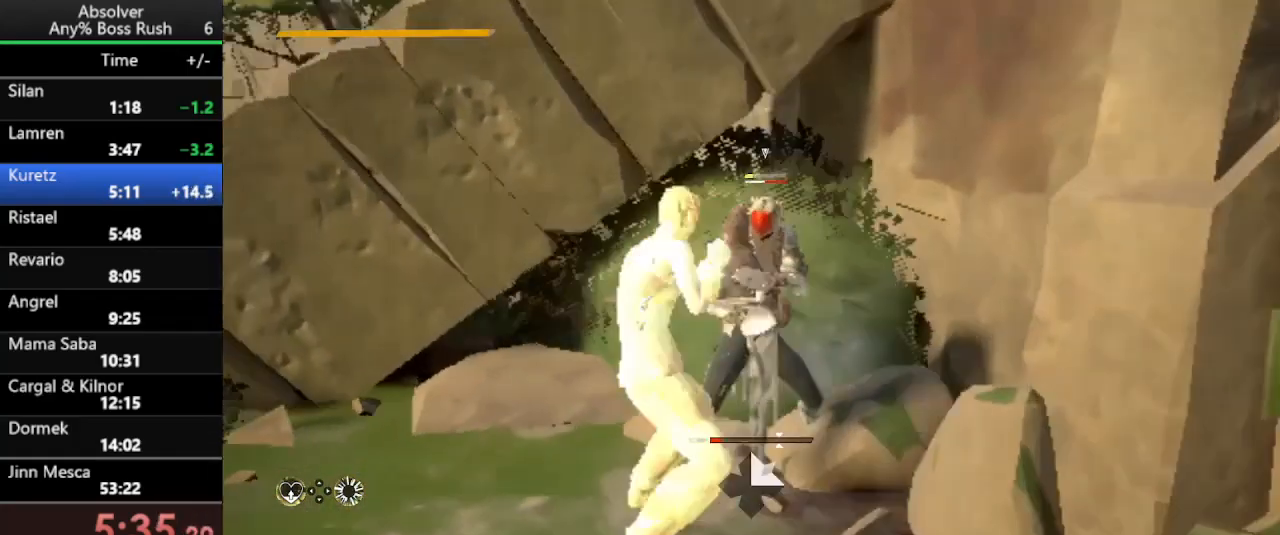
{"keys": ["a"], "events": []}
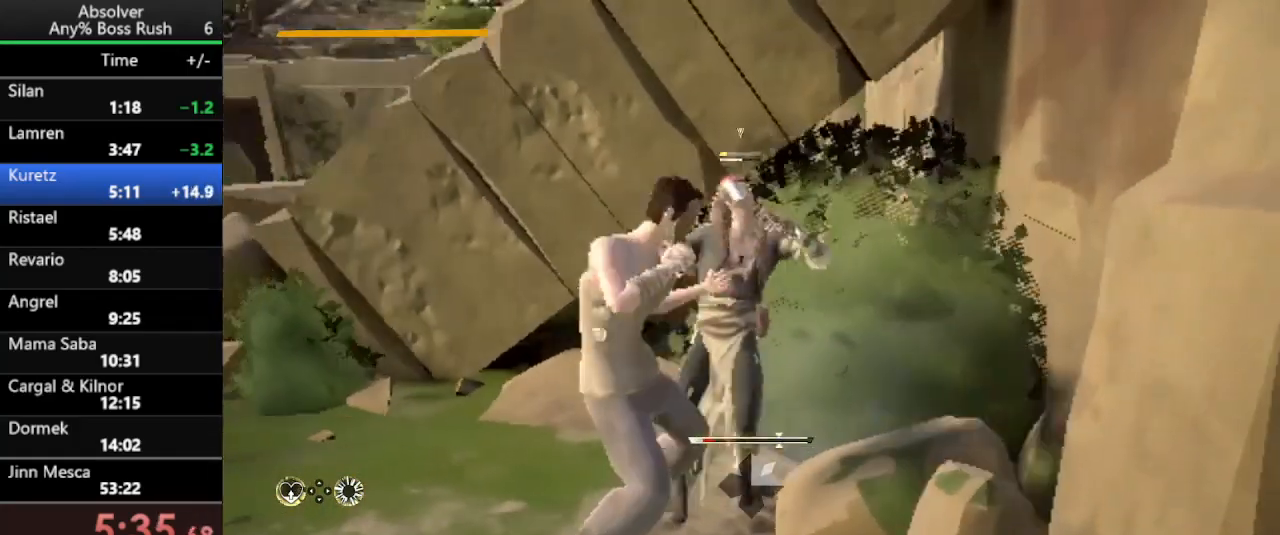
{"keys": ["a", "w"], "events": [[433, "w", "down"]]}
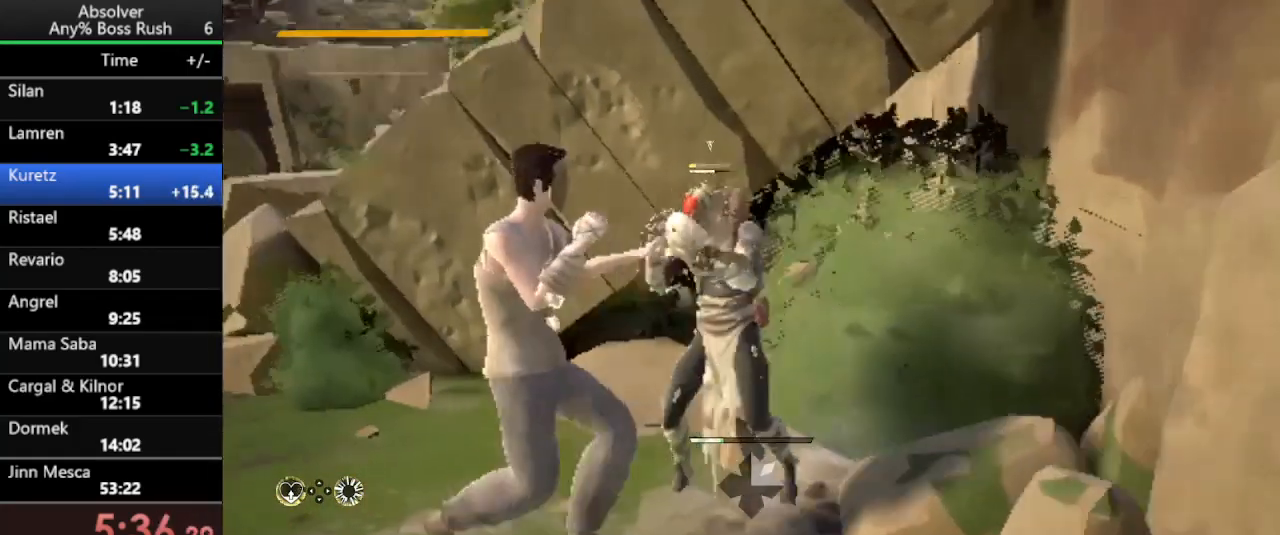
{"keys": ["a", "w"], "events": []}
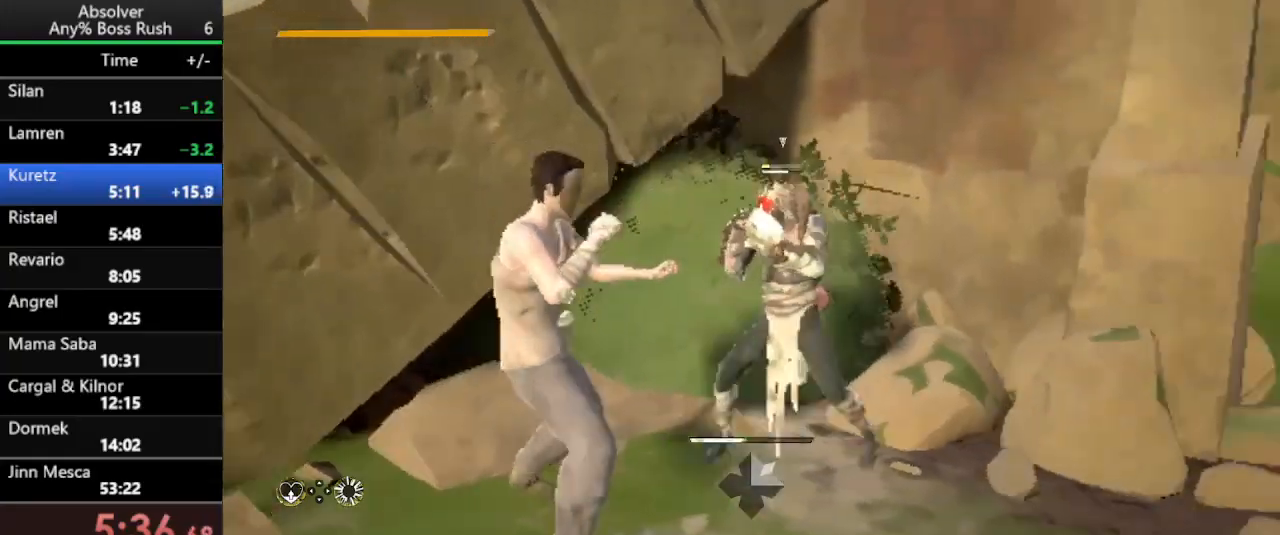
{"keys": ["w"], "events": [[100, "a", "up"]]}
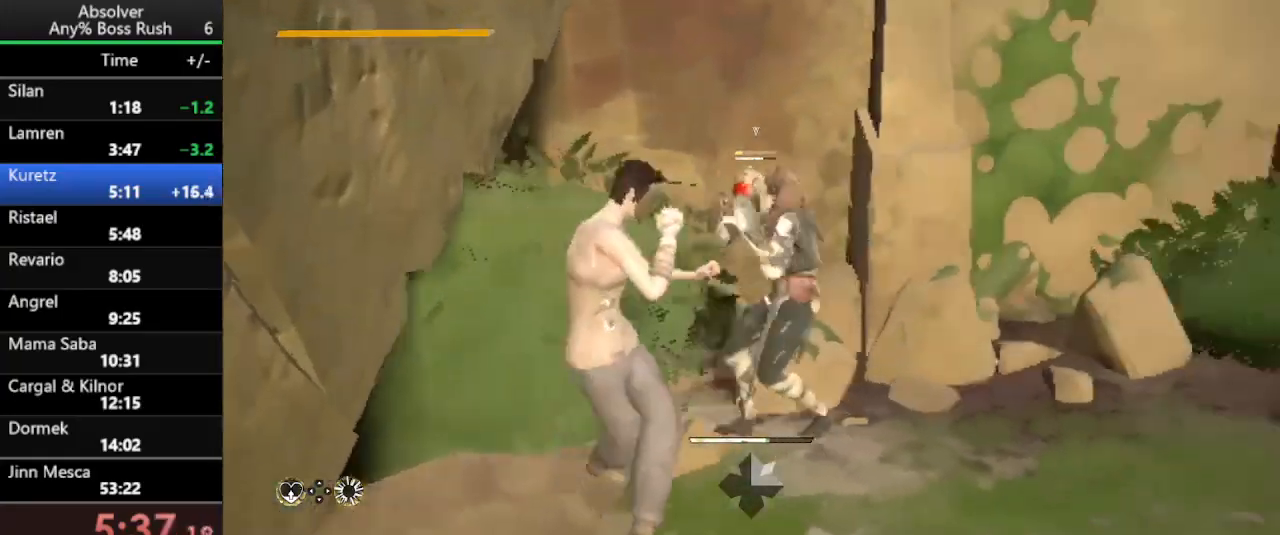
{"keys": ["w"], "events": []}
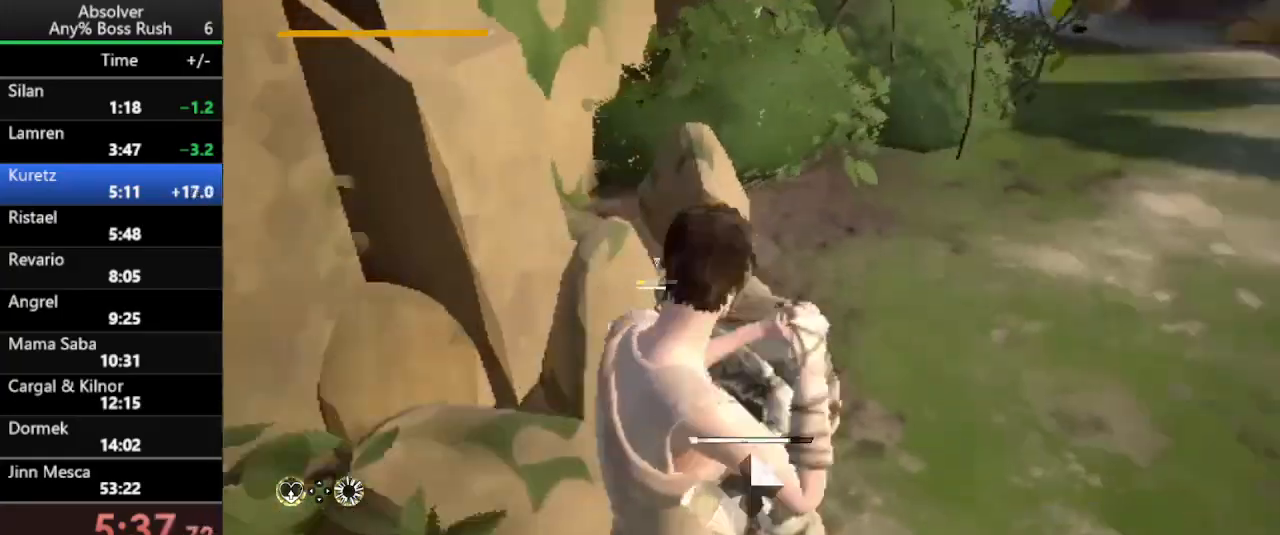
{"keys": ["a", "w"], "events": [[467, "a", "down"]]}
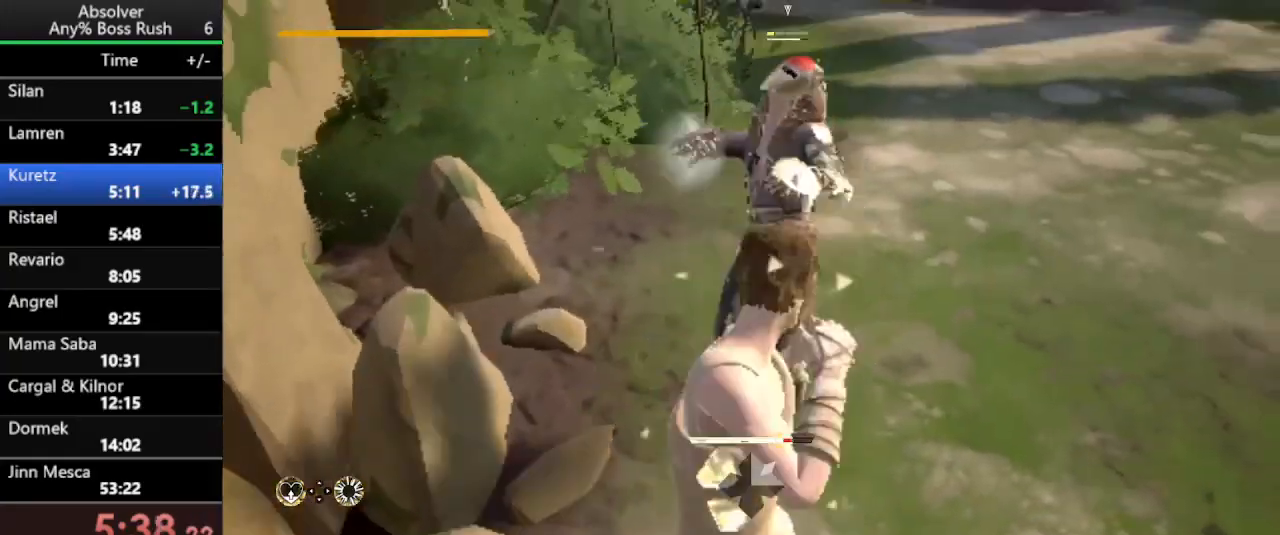
{"keys": ["w"], "events": [[500, "a", "up"]]}
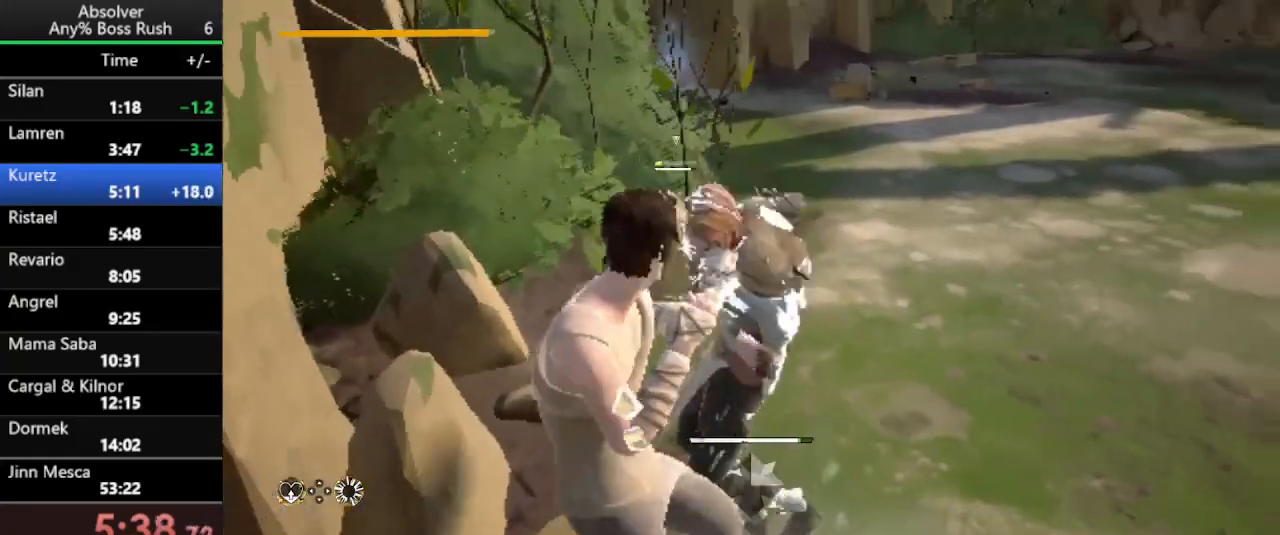
{"keys": ["w"], "events": [[67, "3", "down"], [233, "3", "up"]]}
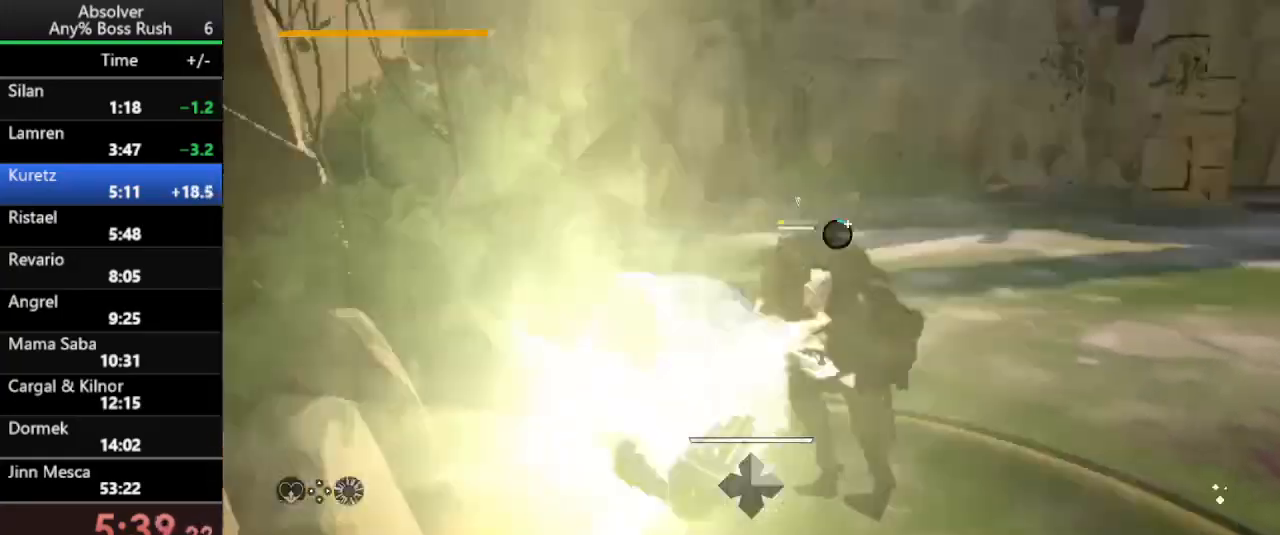
{"keys": ["d", "w"], "events": [[133, "d", "down"]]}
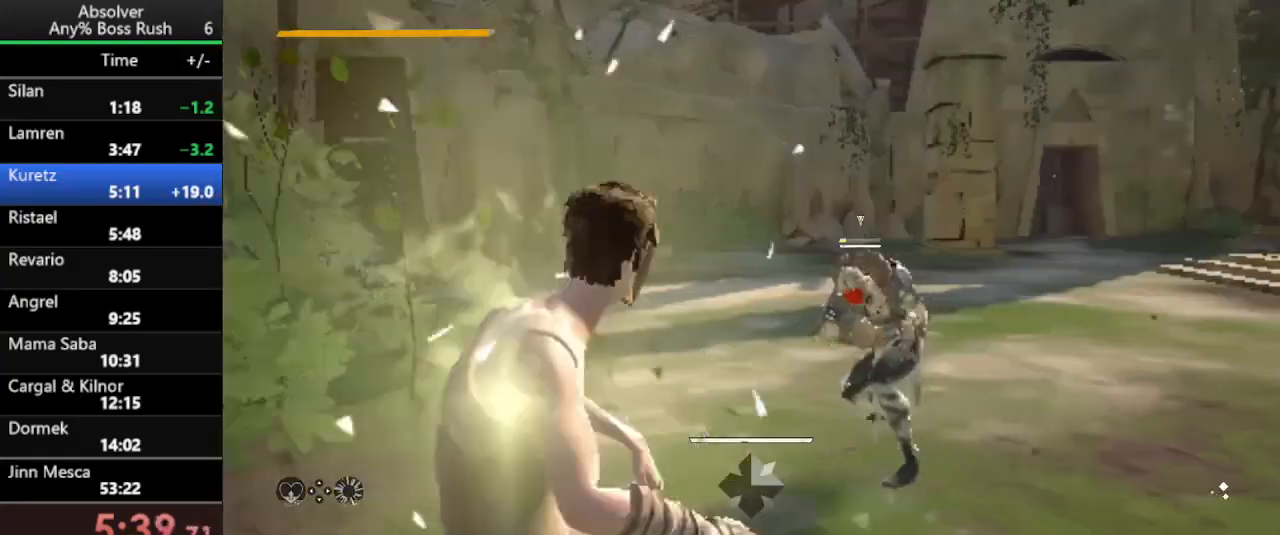
{"keys": ["d", "w"], "events": []}
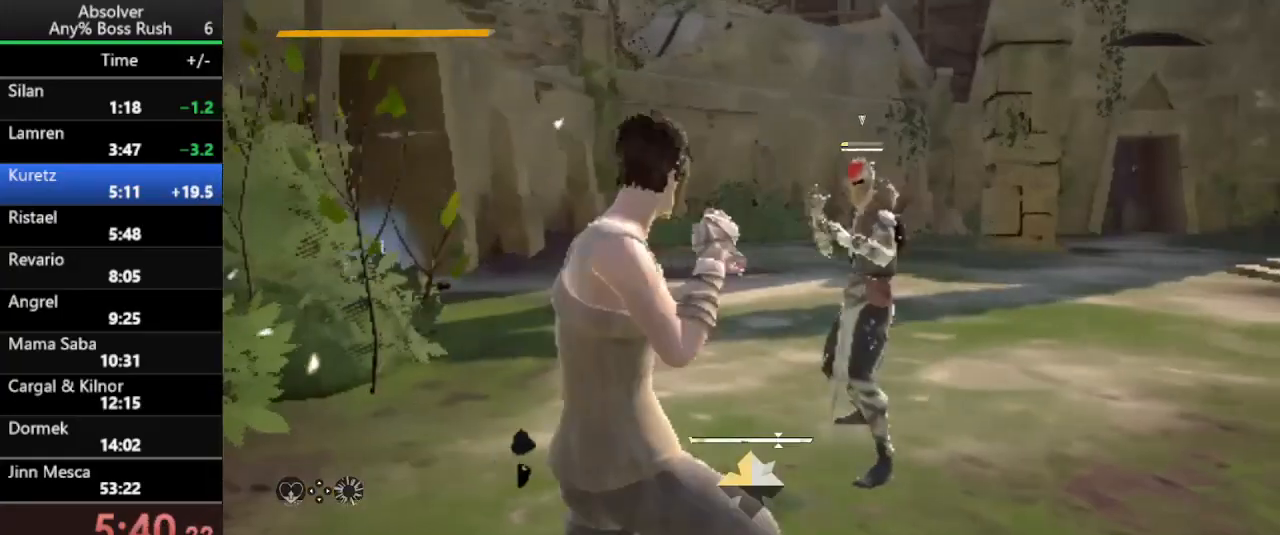
{"keys": [], "events": [[200, "d", "up"], [333, "w", "up"]]}
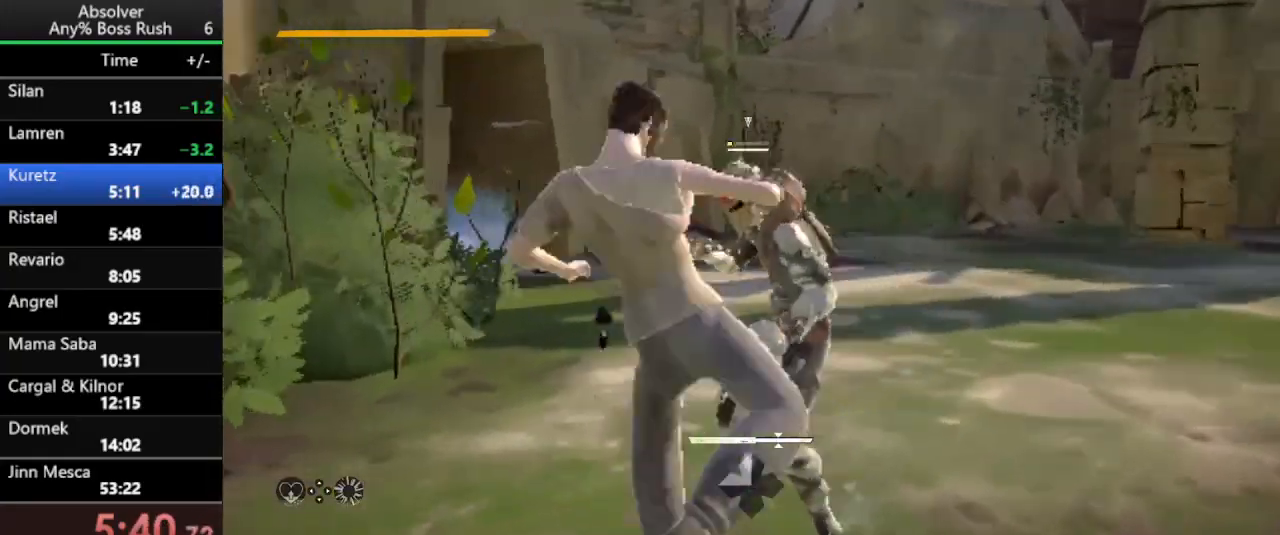
{"keys": [], "events": []}
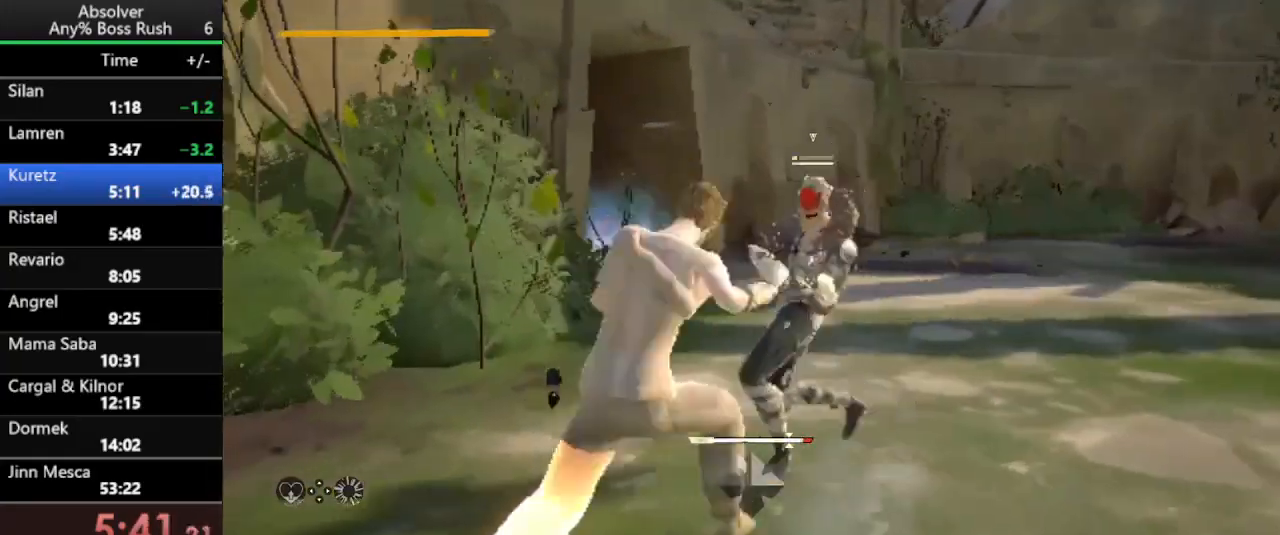
{"keys": [], "events": []}
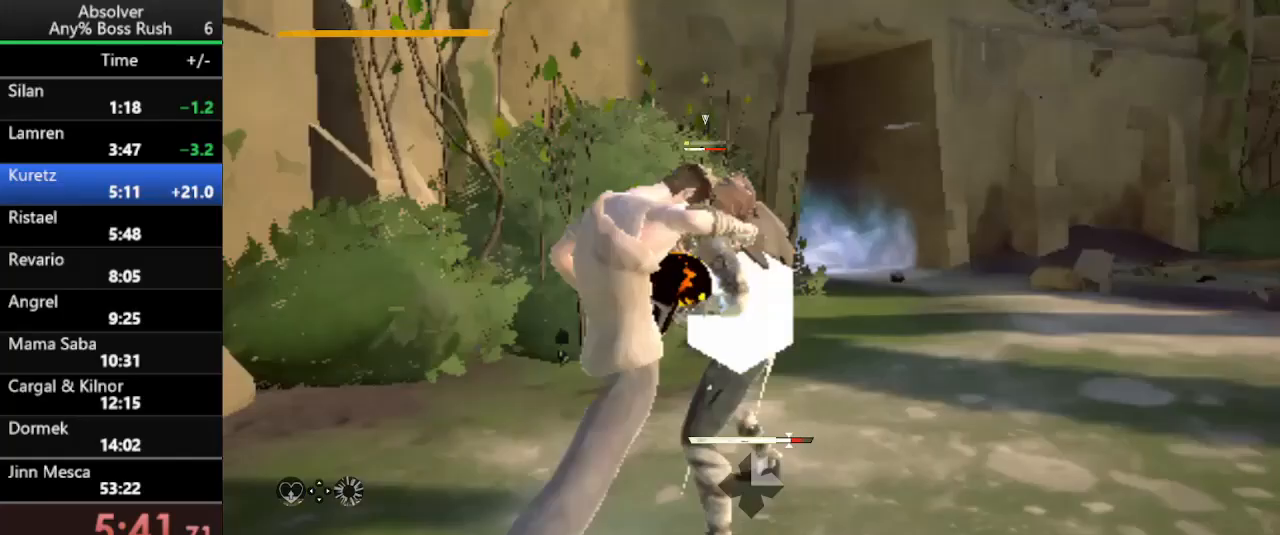
{"keys": ["a", "shift"], "events": [[433, "a", "down"], [433, "shift", "down"]]}
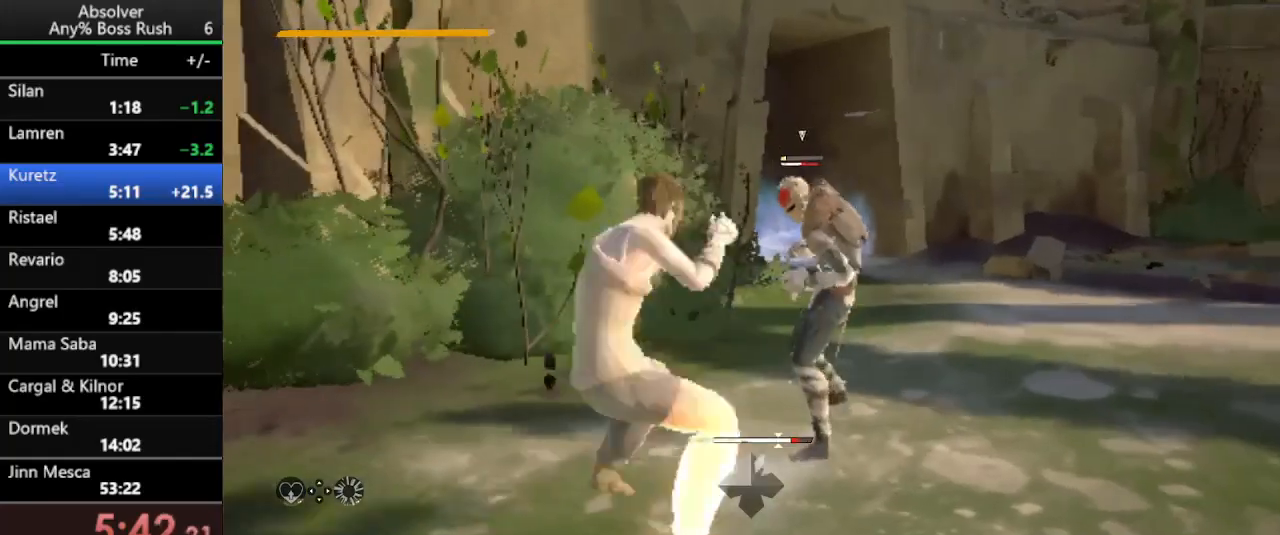
{"keys": [], "events": [[33, "shift", "up"], [500, "a", "up"]]}
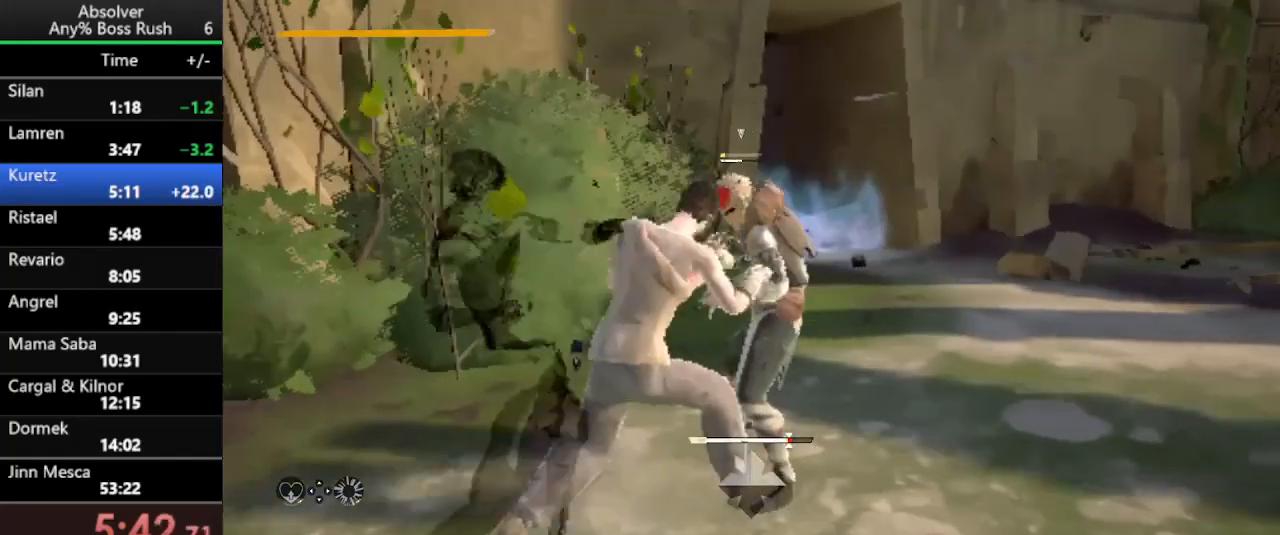
{"keys": [], "events": []}
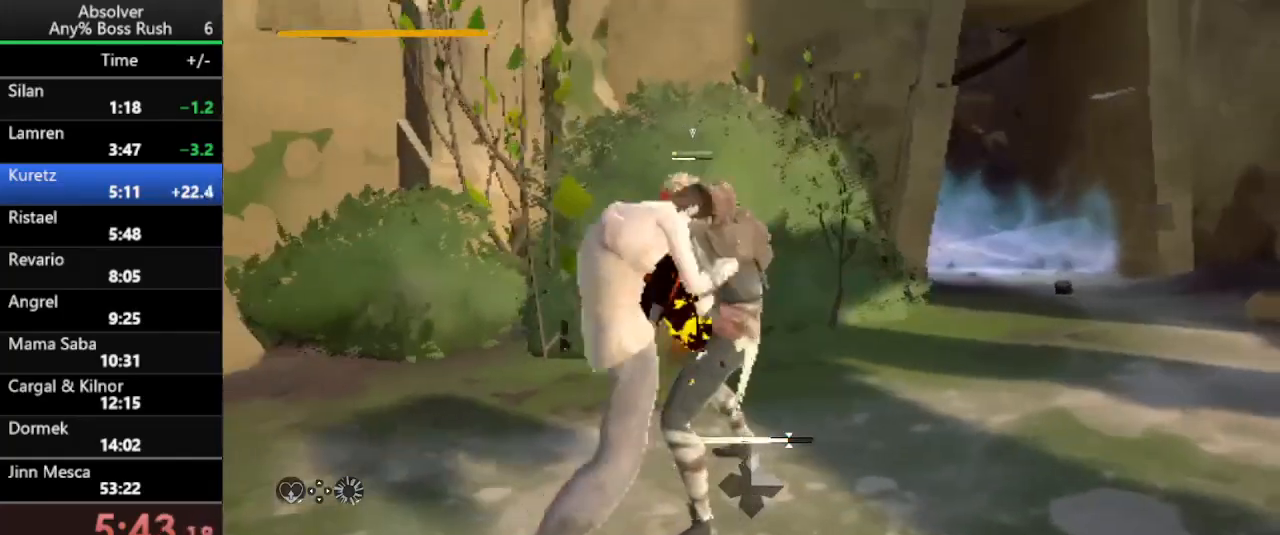
{"keys": [], "events": []}
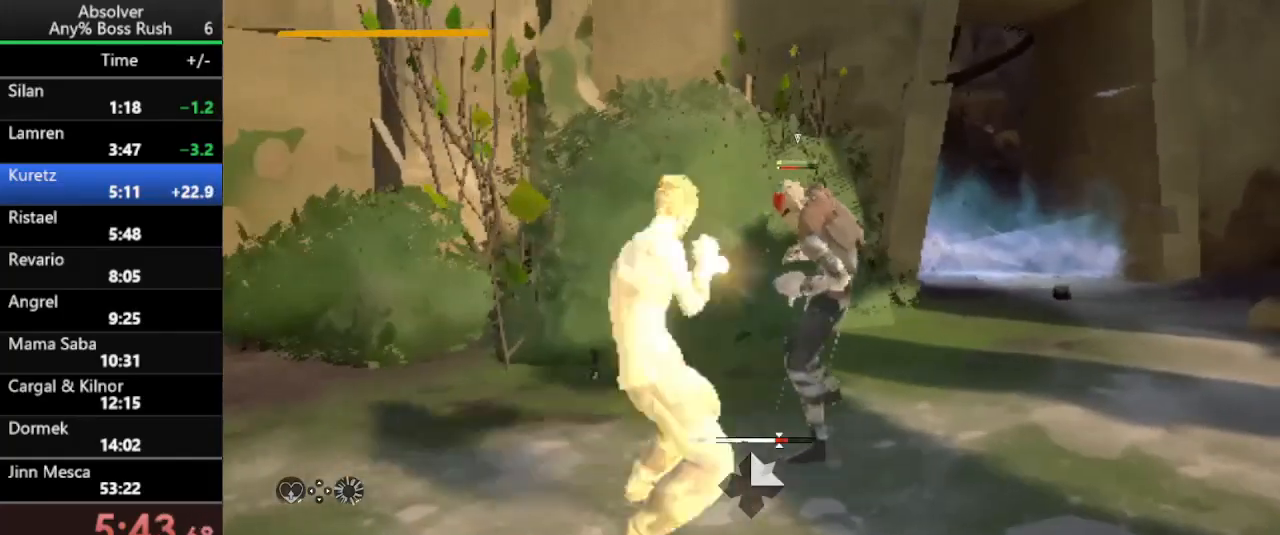
{"keys": [], "events": []}
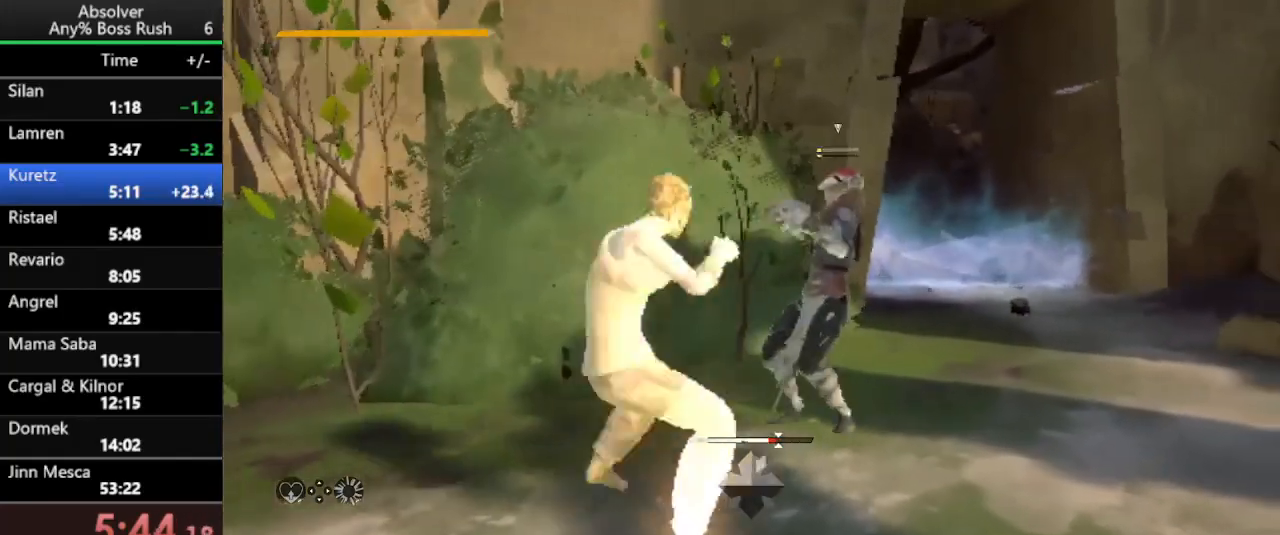
{"keys": [], "events": []}
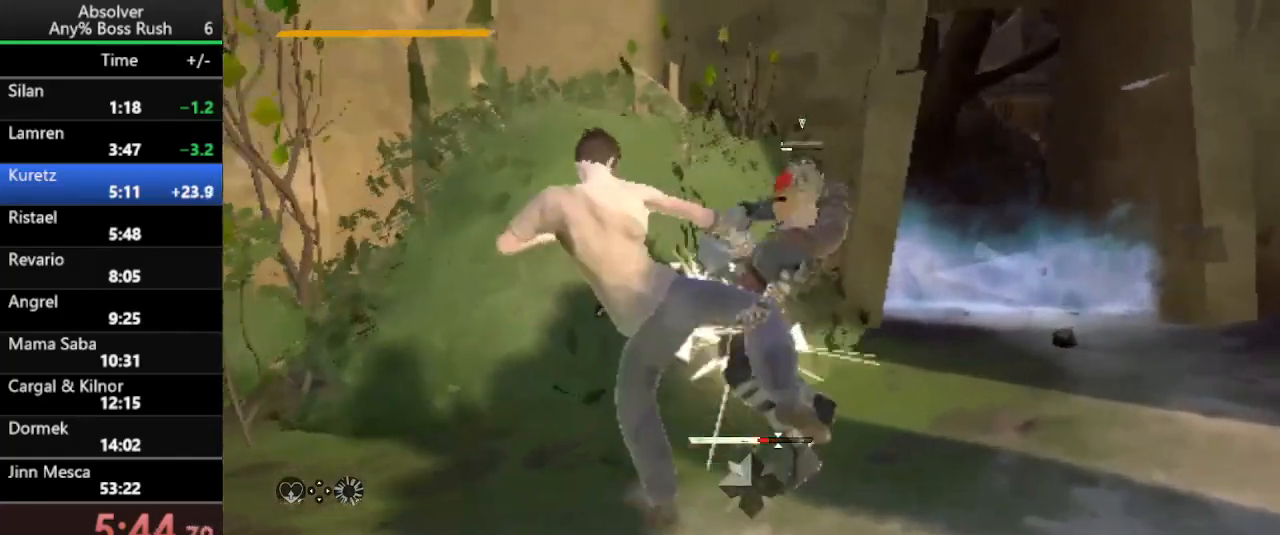
{"keys": [], "events": []}
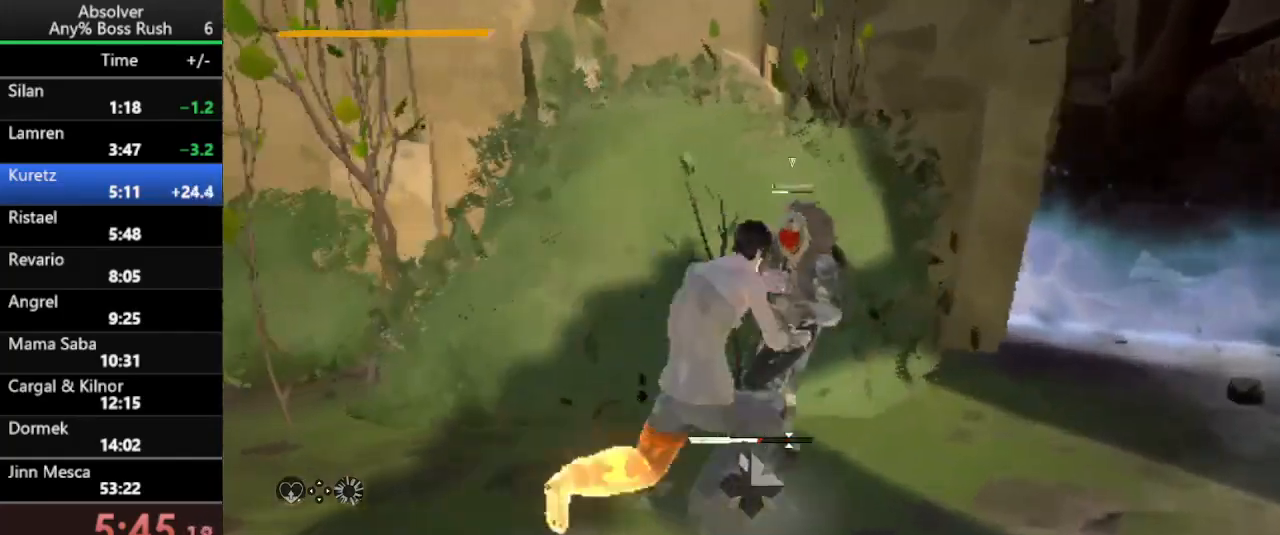
{"keys": [], "events": []}
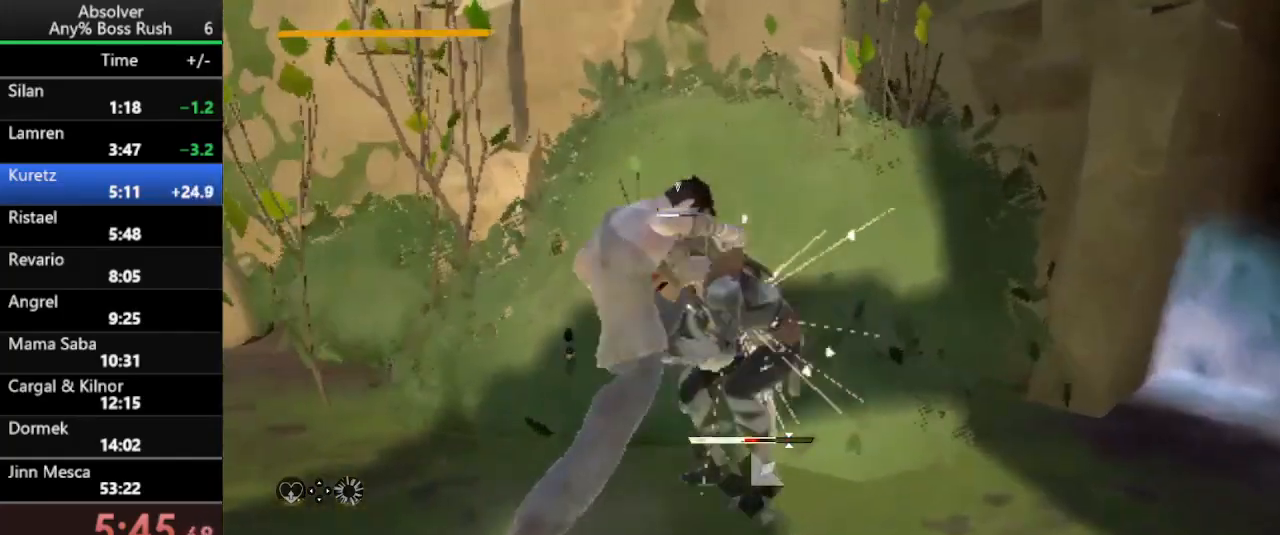
{"keys": [], "events": []}
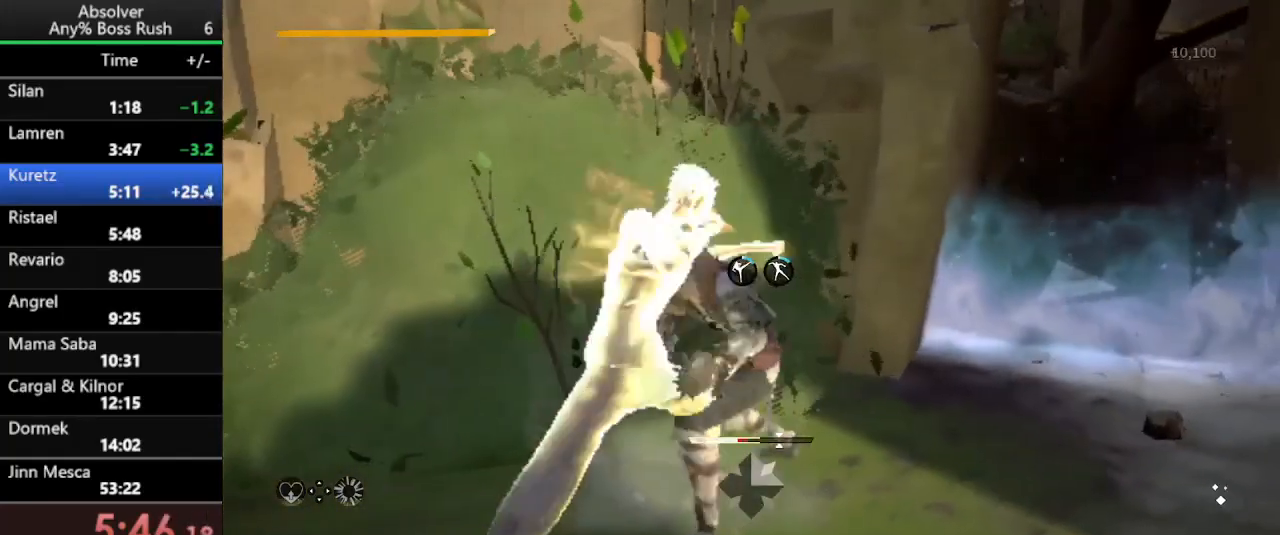
{"keys": ["r", "w"], "events": [[300, "w", "down"], [400, "a", "down"], [433, "a", "up"], [433, "r", "down"]]}
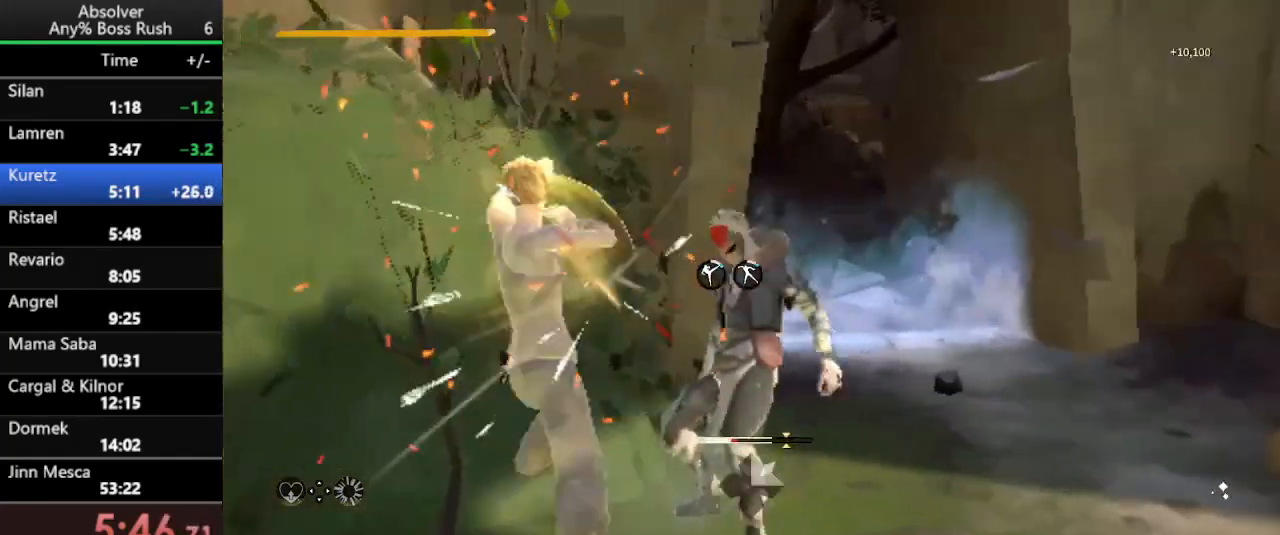
{"keys": ["w"], "events": [[67, "r", "up"]]}
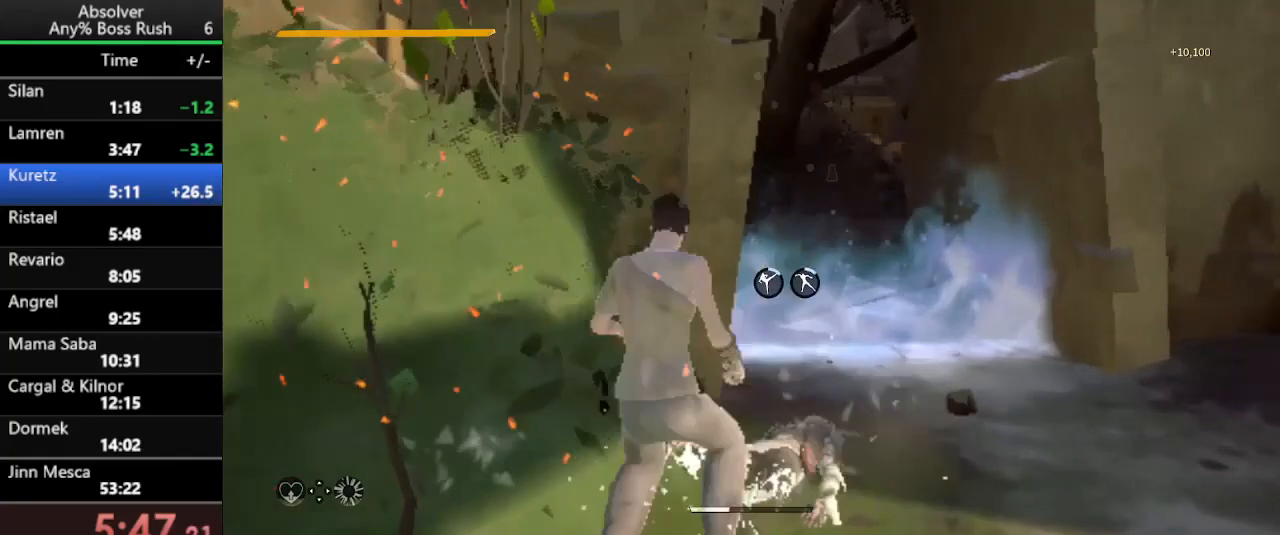
{"keys": ["d", "w"], "events": [[467, "d", "down"]]}
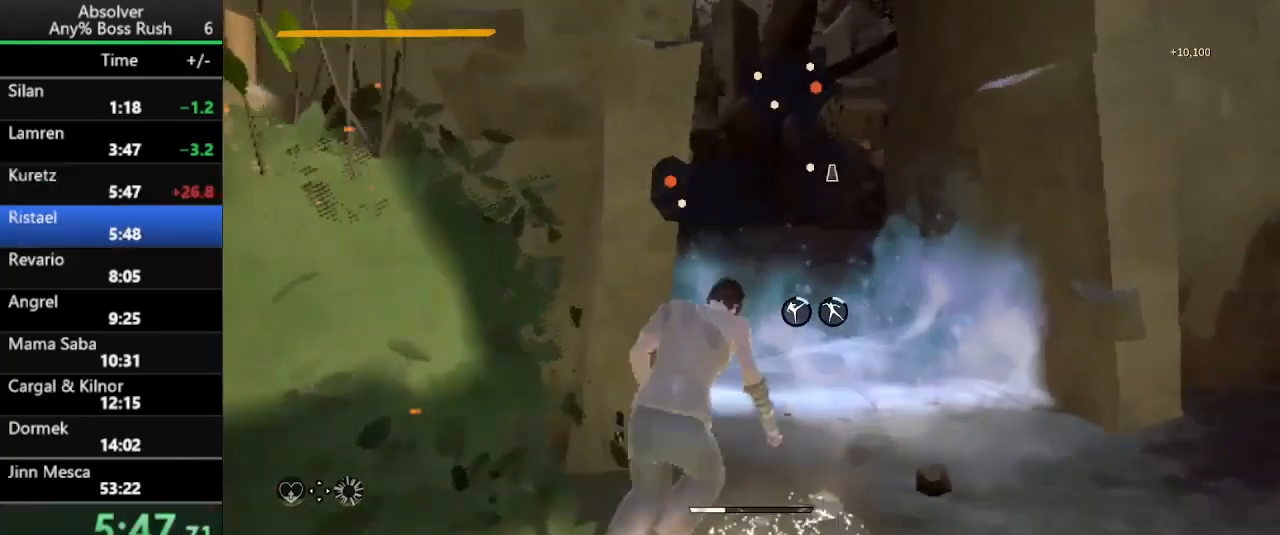
{"keys": ["w"], "events": [[67, "d", "up"]]}
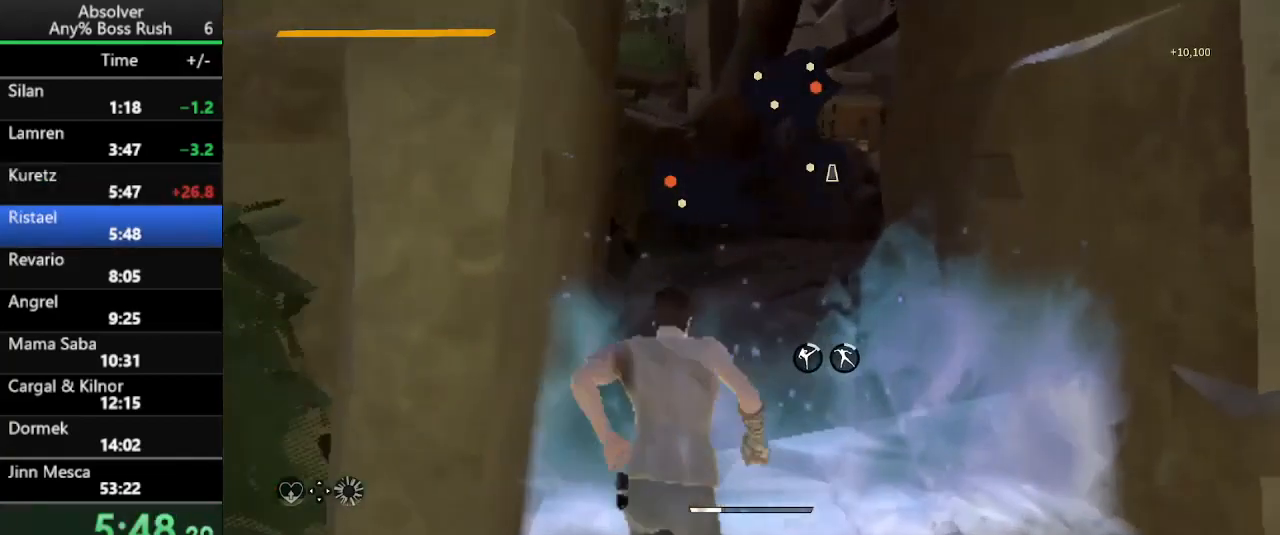
{"keys": ["w"], "events": []}
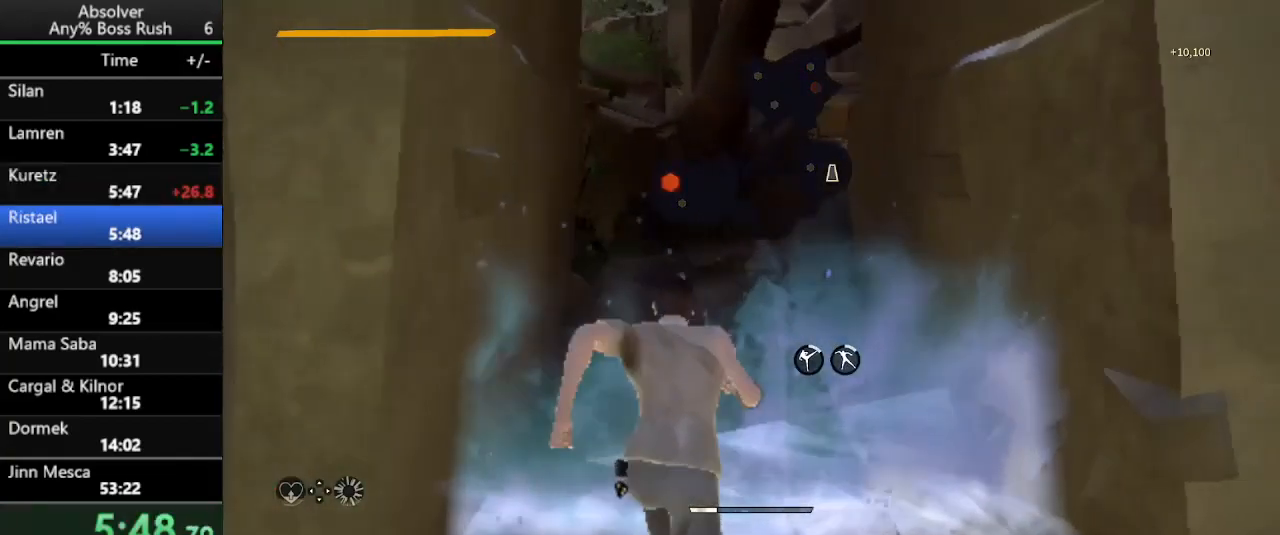
{"keys": ["w"], "events": []}